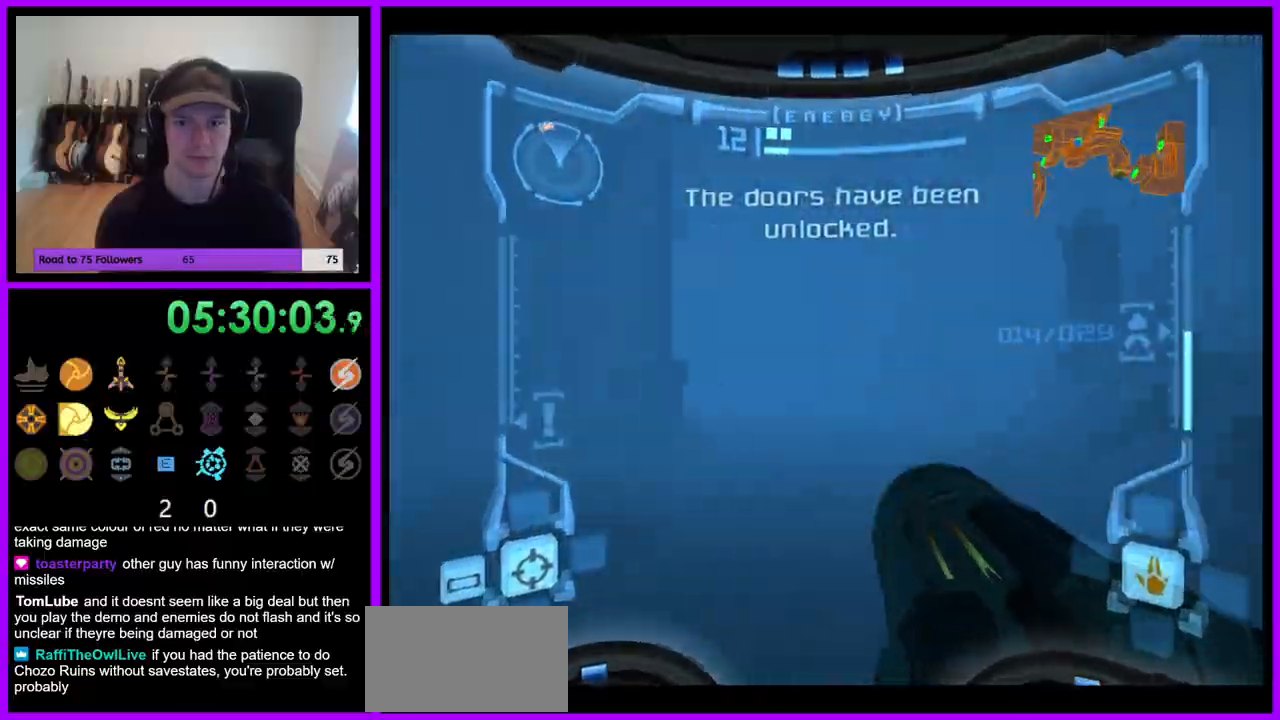
Gameplay with a controller (Nintendo layout); each line is a JSON object with the inputs held at the frame after it (dt_ms = milliseconds from this image to that frame). "events" lists button and stick changes between this image and that frame as [ms after this image, input, new state], when the widget could be followed in between. Not read: L3 R3 Z.
{"dt_ms": 500, "buttons": ["B", "L1"], "left_stick": "up-right", "right_stick": "center", "events": [[100, "left_stick", "up"], [133, "L1", "down"], [383, "left_stick", "up-right"], [483, "B", "down"]]}
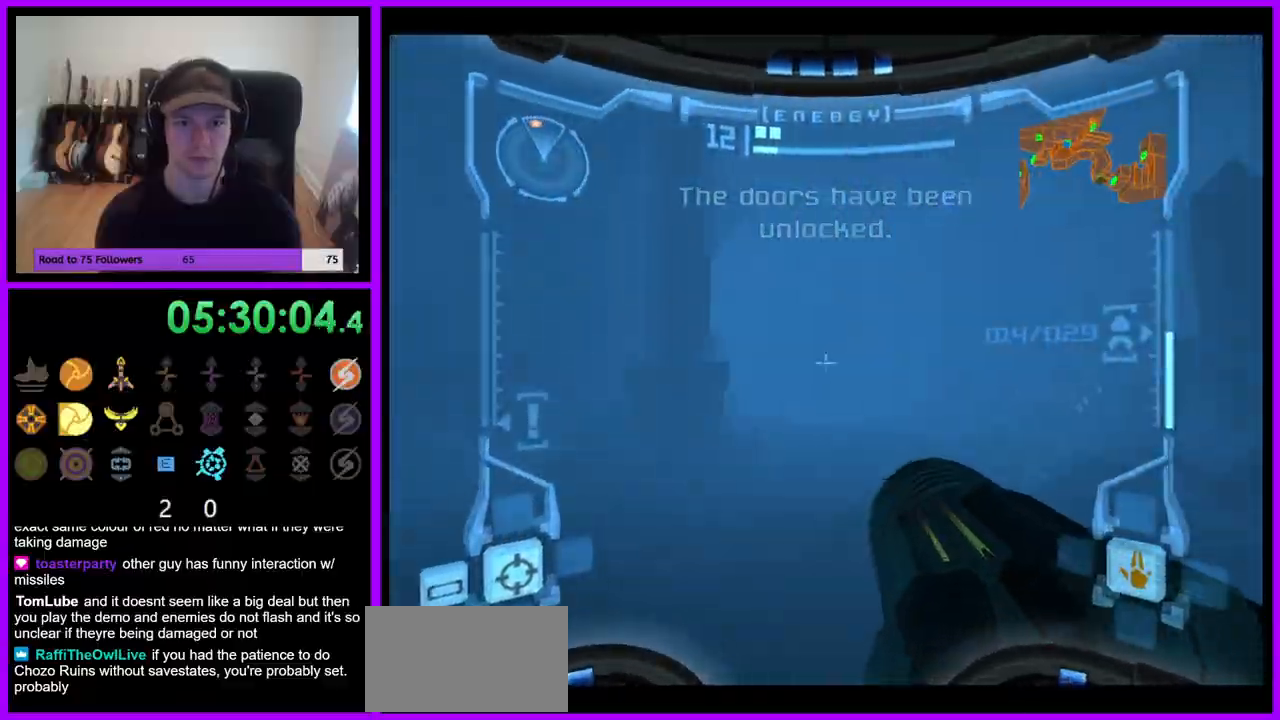
{"dt_ms": 500, "buttons": ["L1"], "left_stick": "up-right", "right_stick": "center", "events": [[133, "B", "up"]]}
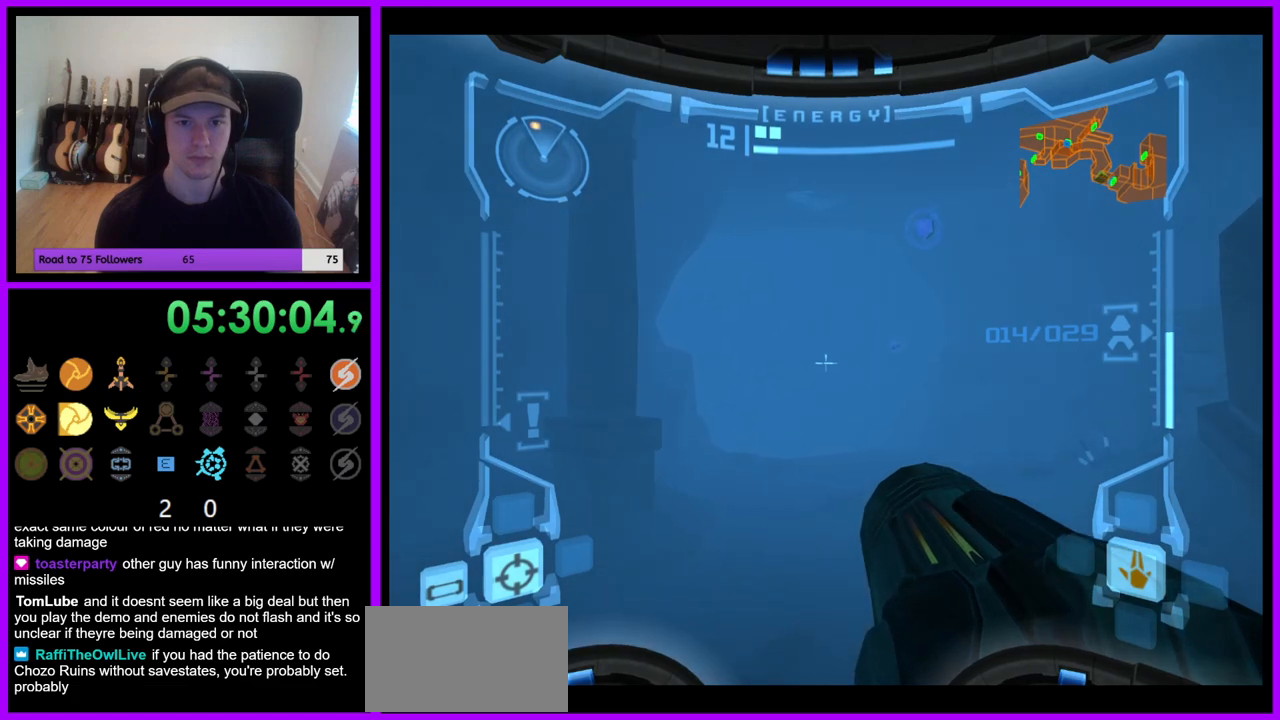
{"dt_ms": 500, "buttons": ["A", "L1"], "left_stick": "up", "right_stick": "center", "events": [[100, "A", "down"], [400, "left_stick", "up"]]}
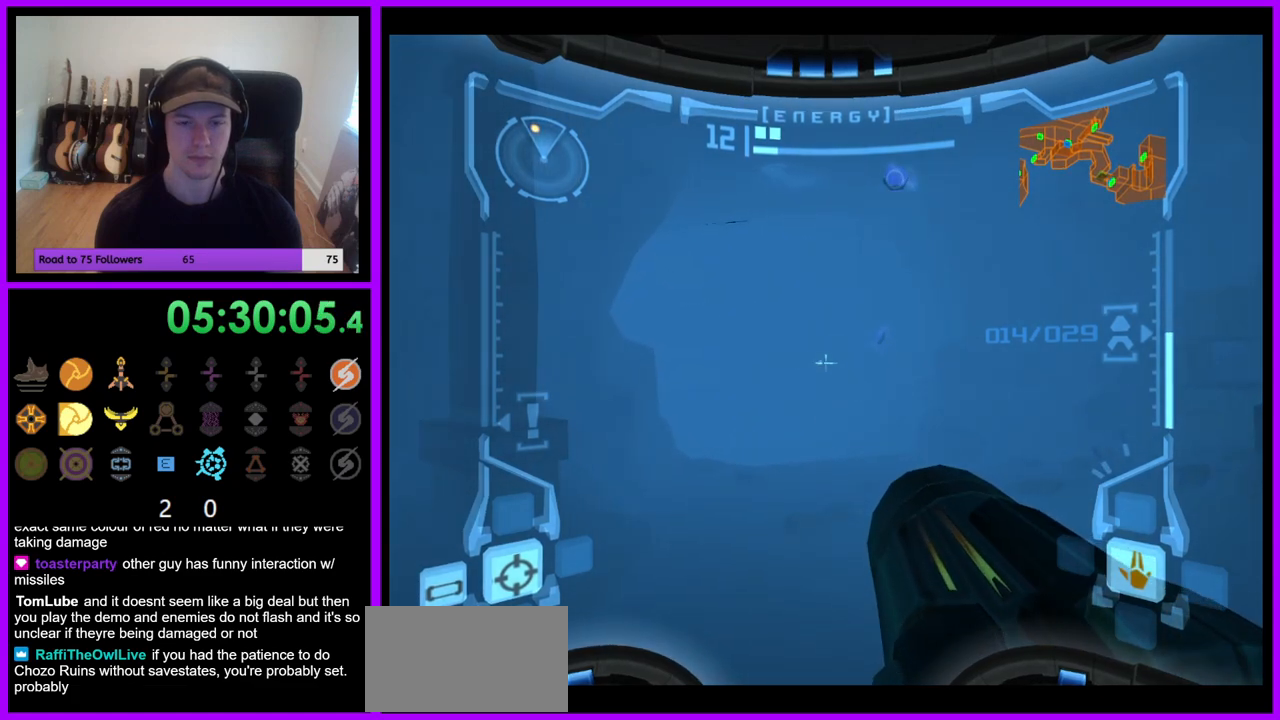
{"dt_ms": 1000, "buttons": ["L1"], "left_stick": "up", "right_stick": "center", "events": [[333, "A", "up"], [350, "B", "down"], [467, "A", "down"], [500, "B", "up"], [583, "A", "up"]]}
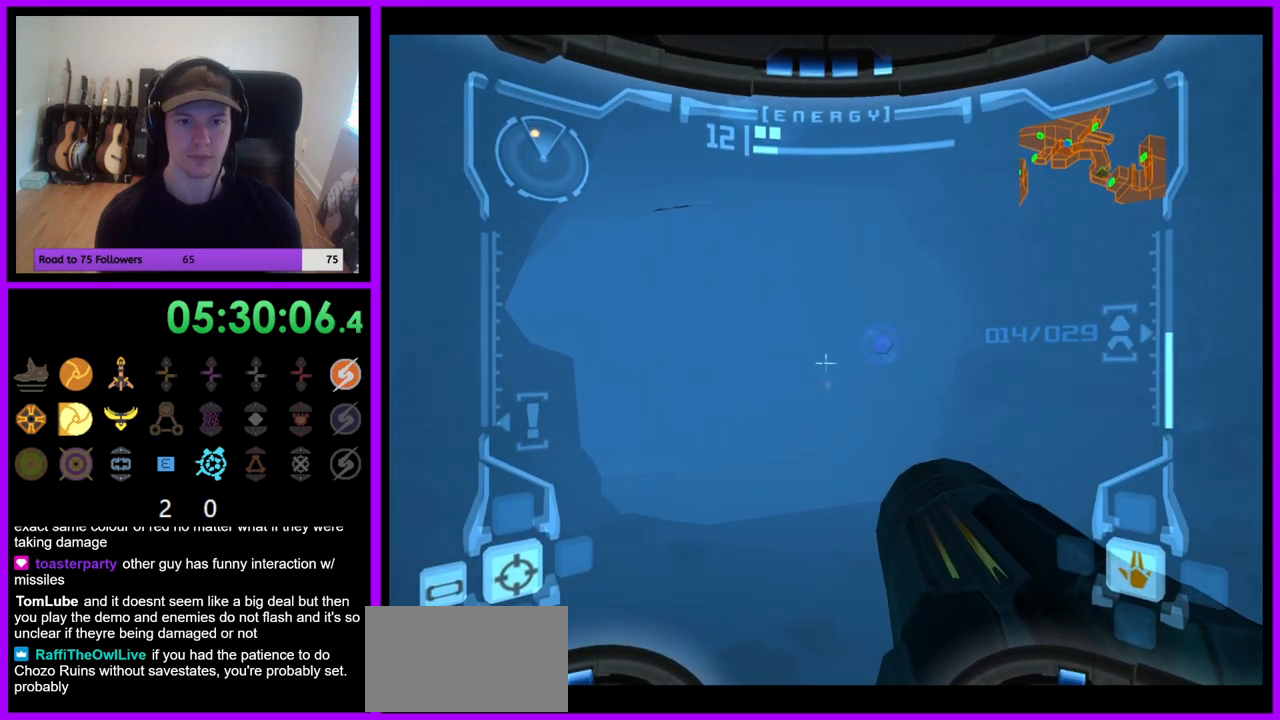
{"dt_ms": 500, "buttons": ["L1"], "left_stick": "up", "right_stick": "center", "events": []}
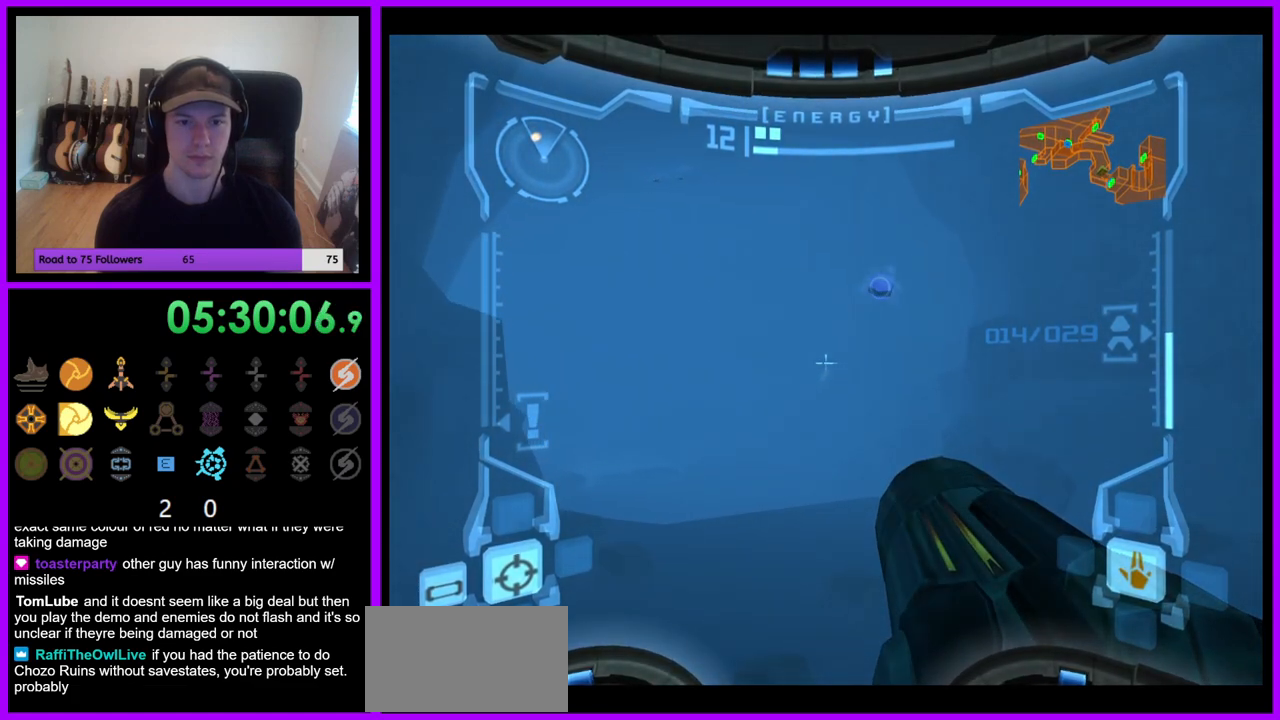
{"dt_ms": 500, "buttons": ["L1"], "left_stick": "up", "right_stick": "center", "events": [[183, "B", "down"], [317, "B", "up"]]}
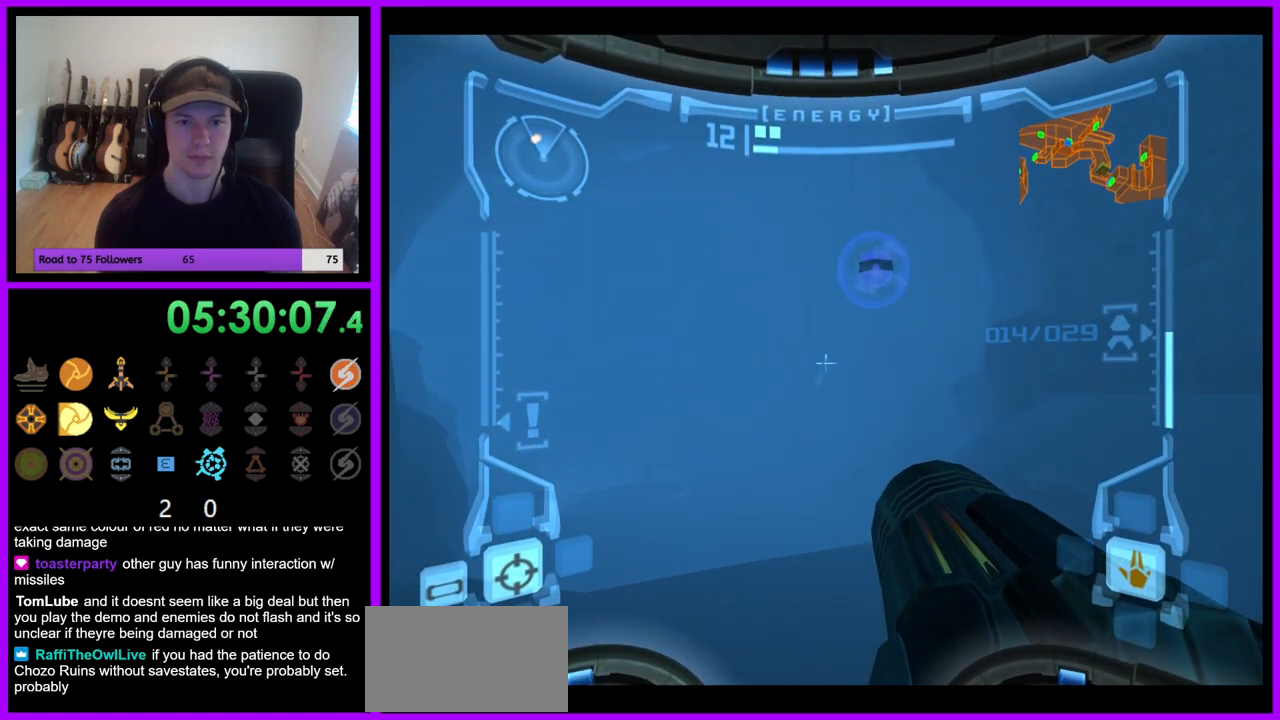
{"dt_ms": 500, "buttons": ["L1"], "left_stick": "up", "right_stick": "center", "events": []}
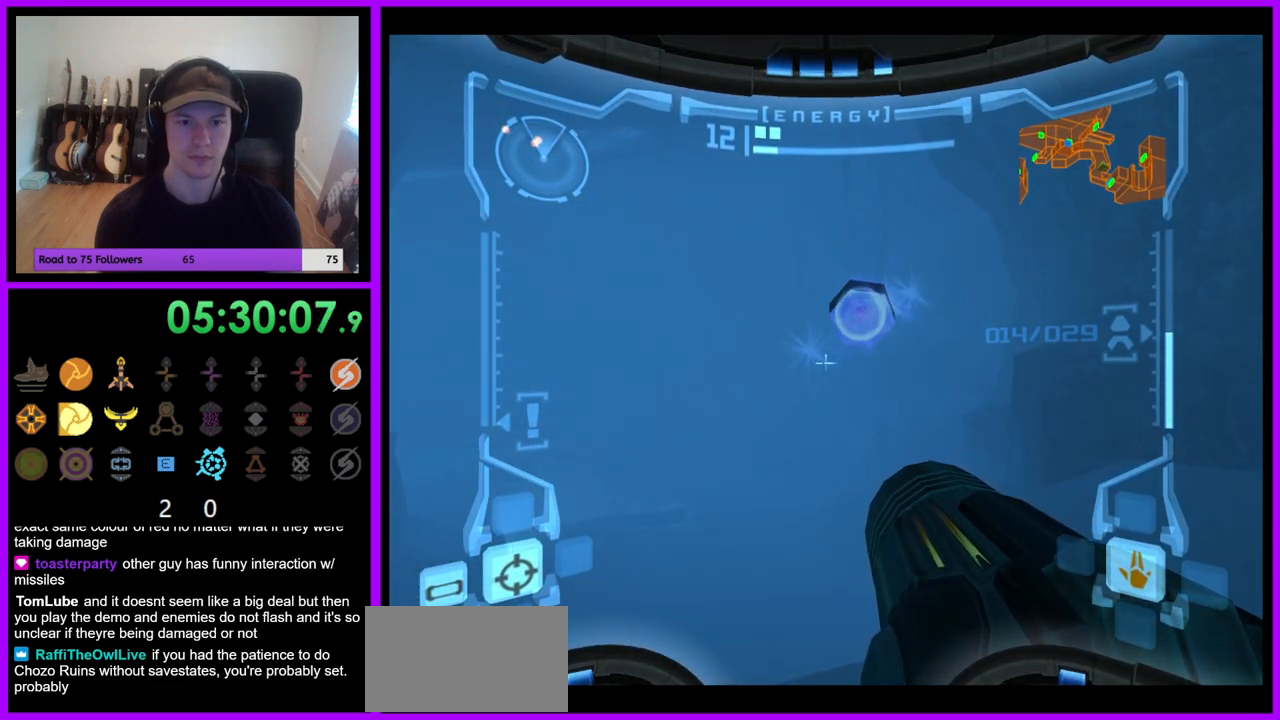
{"dt_ms": 500, "buttons": ["B", "L1"], "left_stick": "up", "right_stick": "center", "events": [[433, "B", "down"]]}
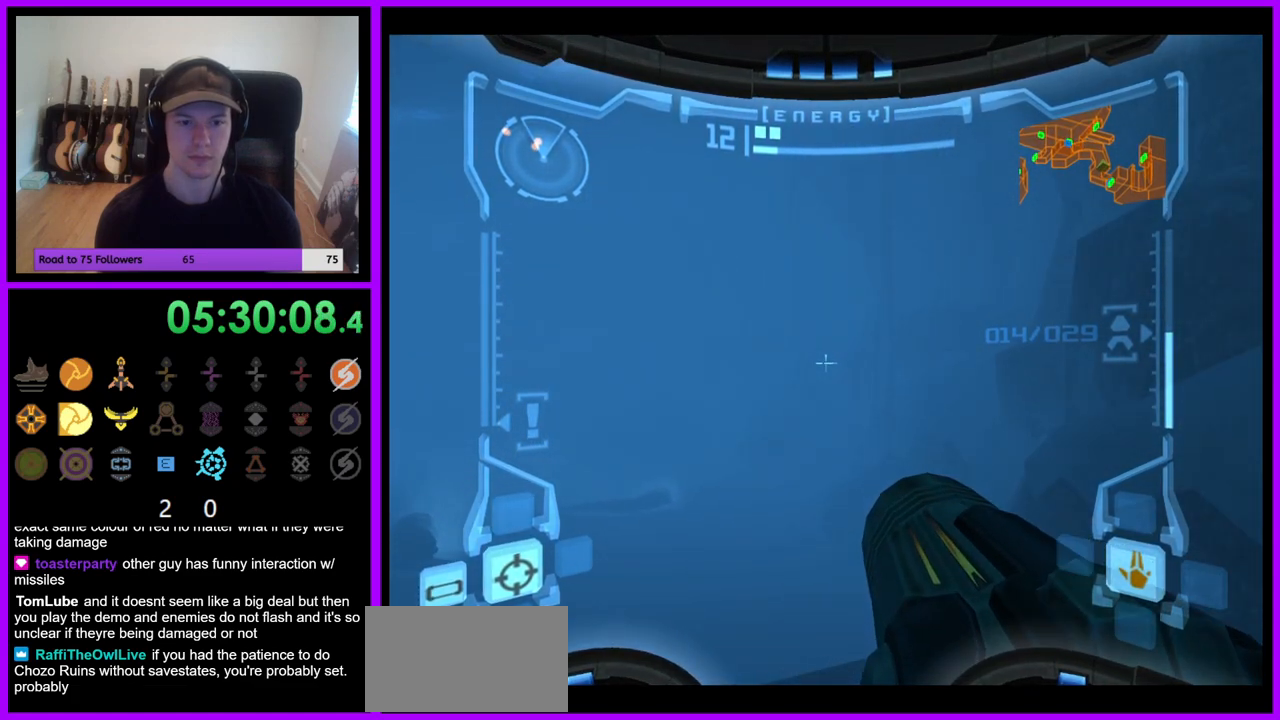
{"dt_ms": 500, "buttons": ["L1"], "left_stick": "down", "right_stick": "center", "events": [[67, "B", "up"], [250, "B", "down"], [383, "B", "up"], [383, "left_stick", "down"]]}
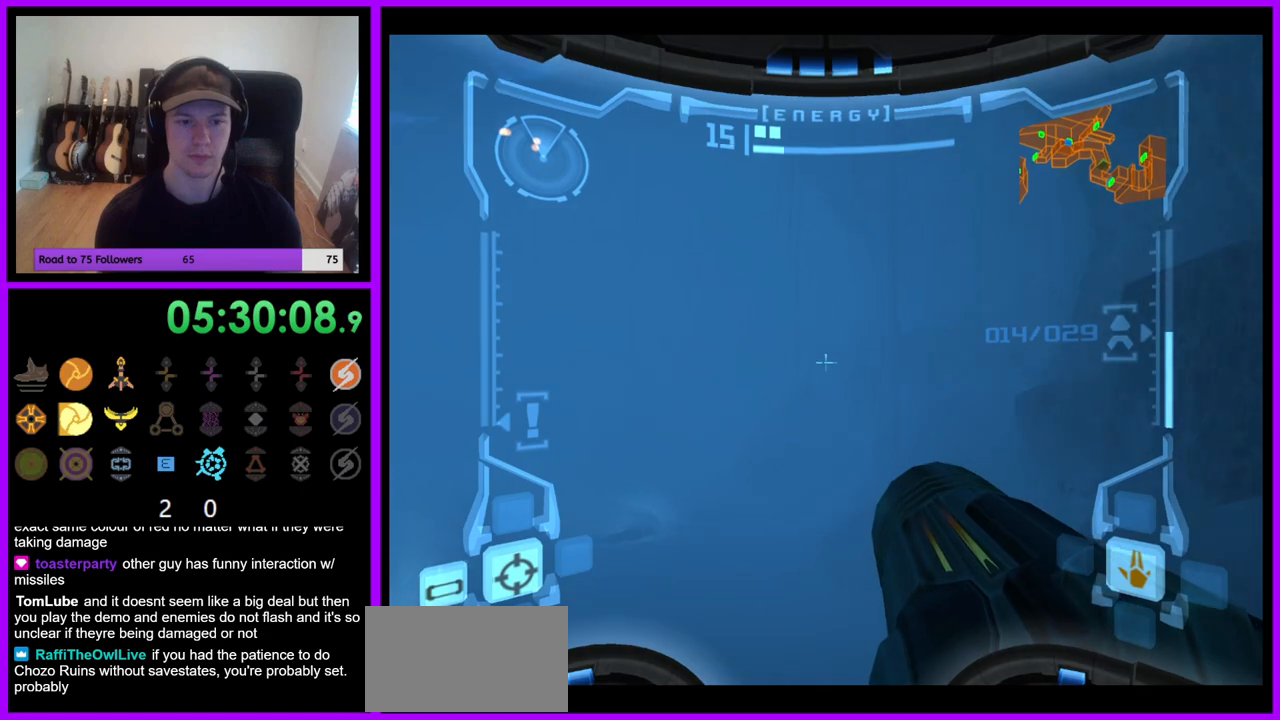
{"dt_ms": 500, "buttons": ["L1"], "left_stick": "up", "right_stick": "center", "events": [[100, "left_stick", "center"], [217, "left_stick", "up"]]}
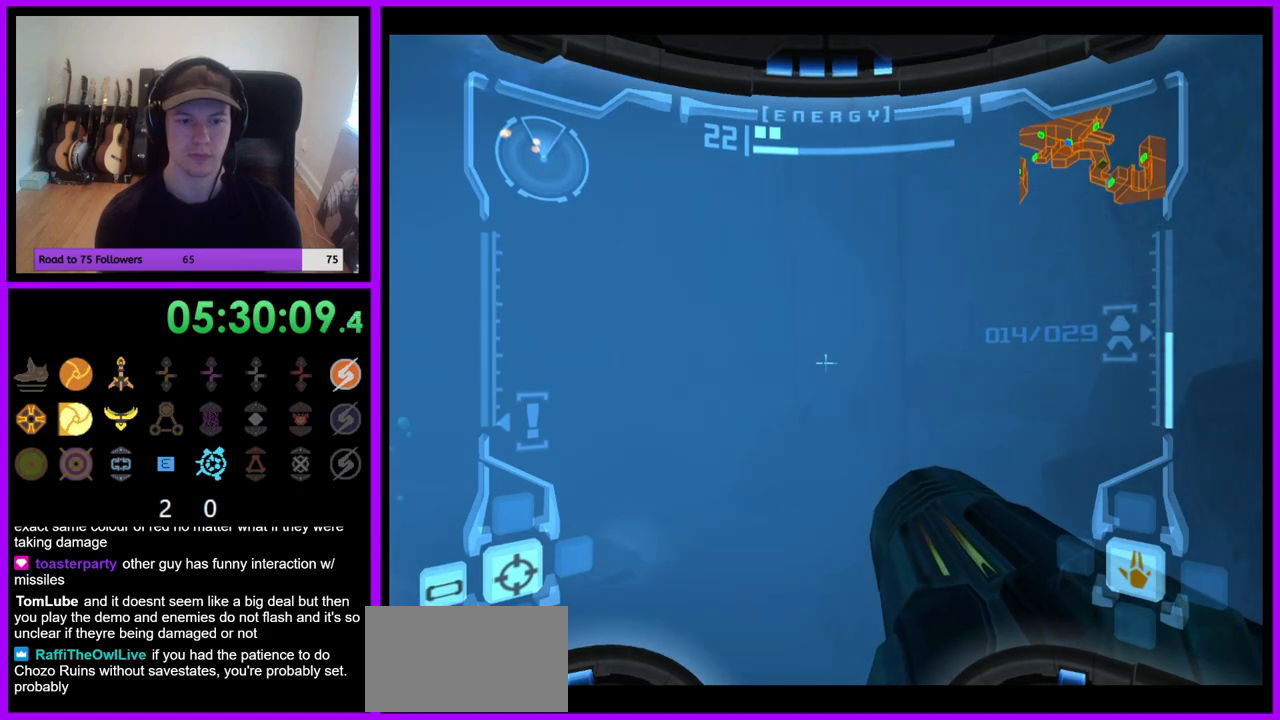
{"dt_ms": 500, "buttons": [], "left_stick": "up-left", "right_stick": "center", "events": [[33, "L1", "up"], [217, "left_stick", "up-left"]]}
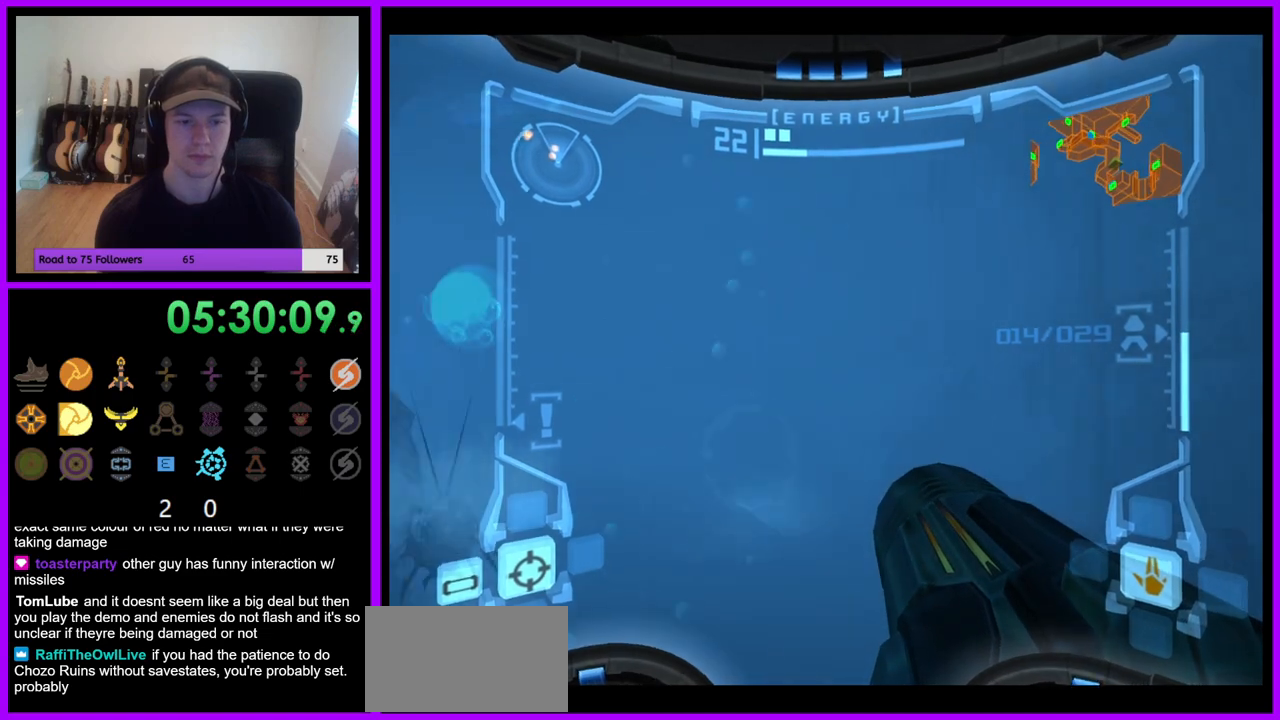
{"dt_ms": 500, "buttons": ["L1"], "left_stick": "up-right", "right_stick": "center", "events": [[317, "L1", "down"], [367, "left_stick", "up-right"]]}
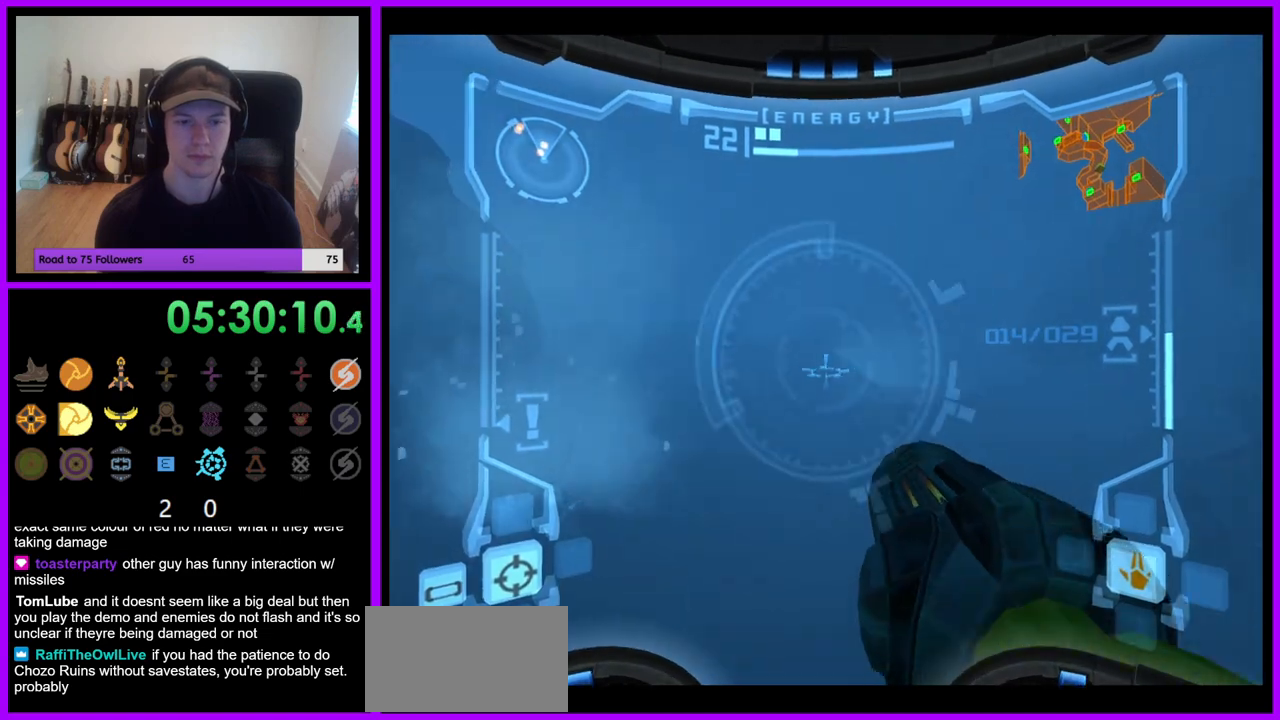
{"dt_ms": 500, "buttons": ["L1"], "left_stick": "up-right", "right_stick": "center", "events": []}
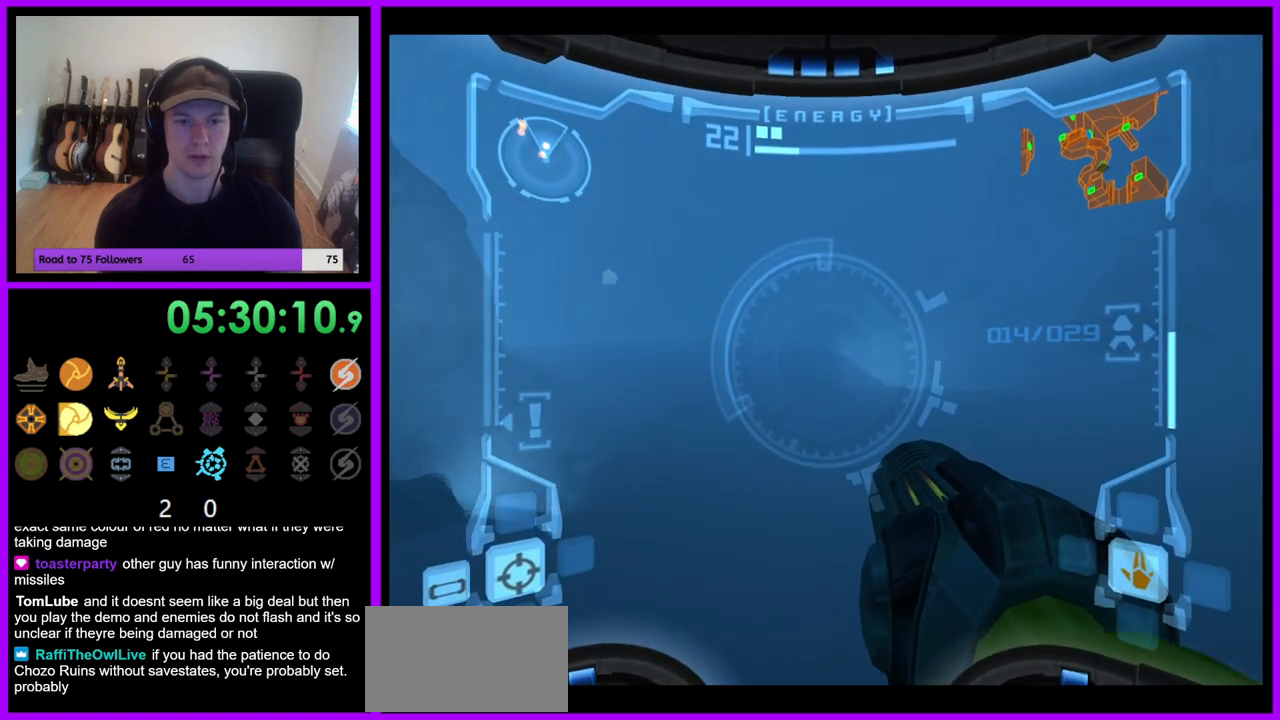
{"dt_ms": 500, "buttons": ["L1"], "left_stick": "up-right", "right_stick": "center", "events": []}
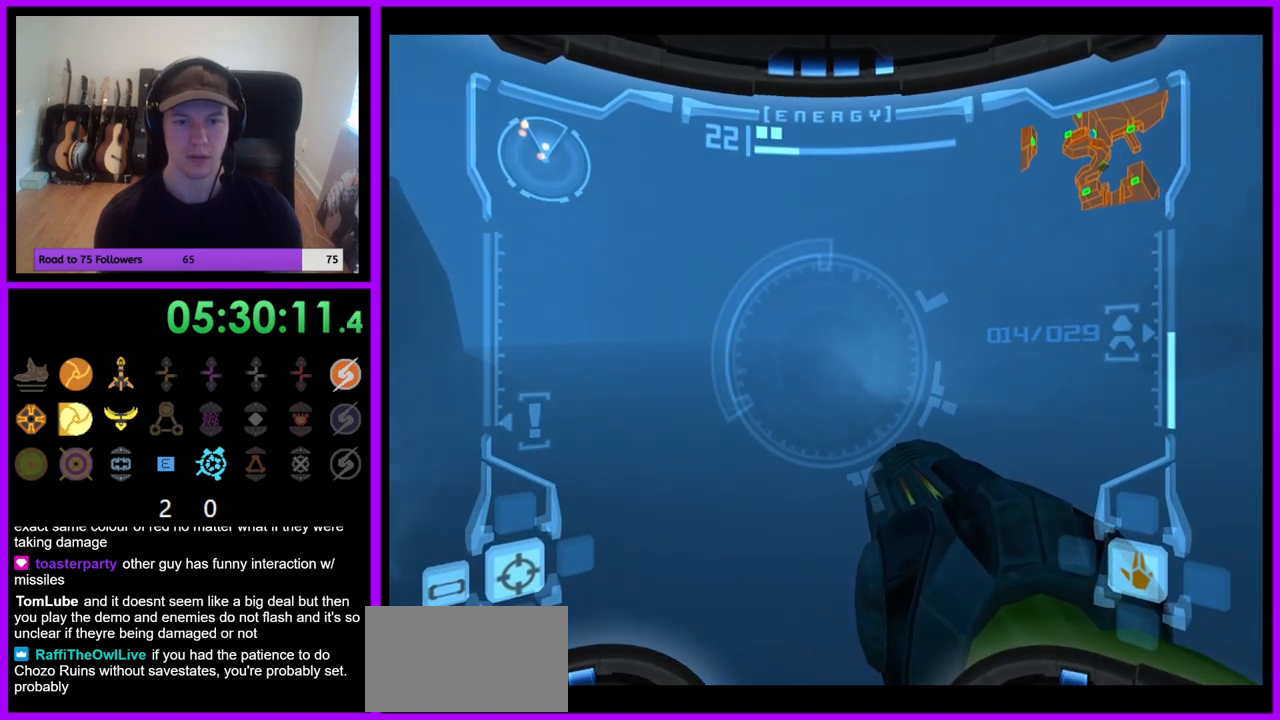
{"dt_ms": 500, "buttons": ["L1"], "left_stick": "up", "right_stick": "center", "events": [[367, "left_stick", "up"]]}
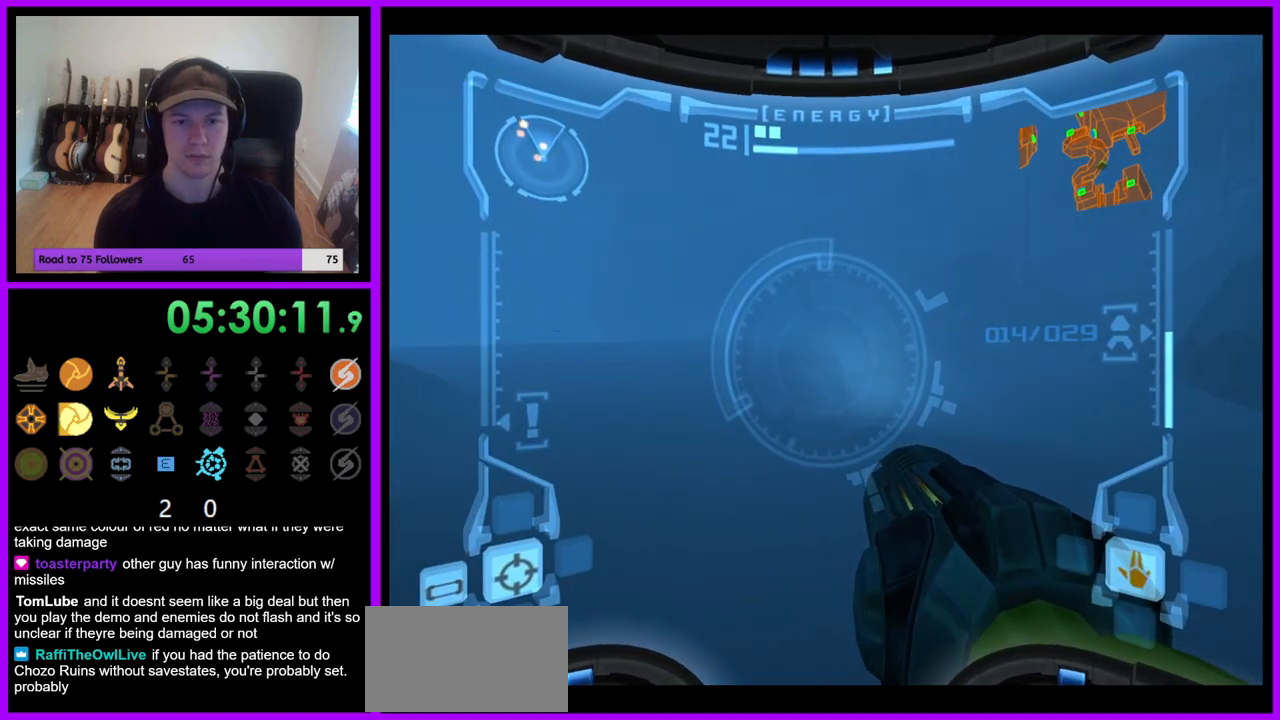
{"dt_ms": 500, "buttons": [], "left_stick": "up-left", "right_stick": "center", "events": [[217, "left_stick", "up-left"], [467, "L1", "up"]]}
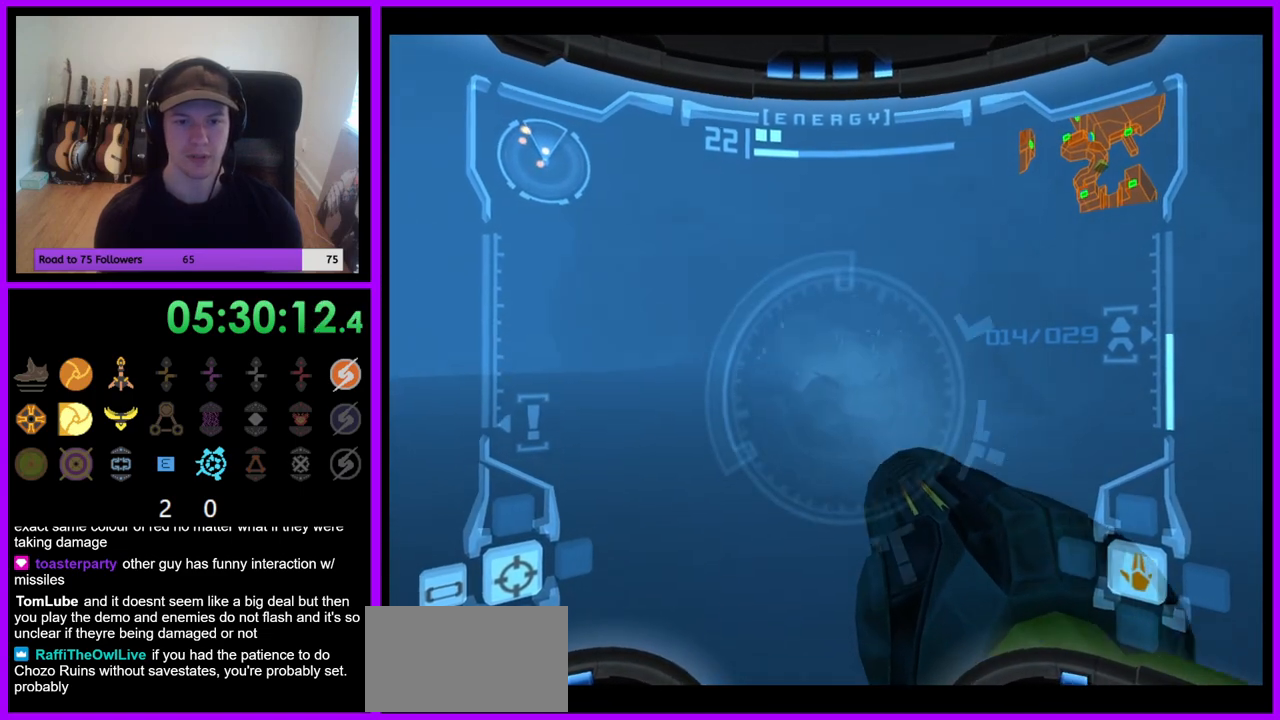
{"dt_ms": 500, "buttons": ["A", "L1"], "left_stick": "up-left", "right_stick": "center", "events": [[200, "L1", "down"], [317, "A", "down"], [417, "A", "up"], [500, "A", "down"]]}
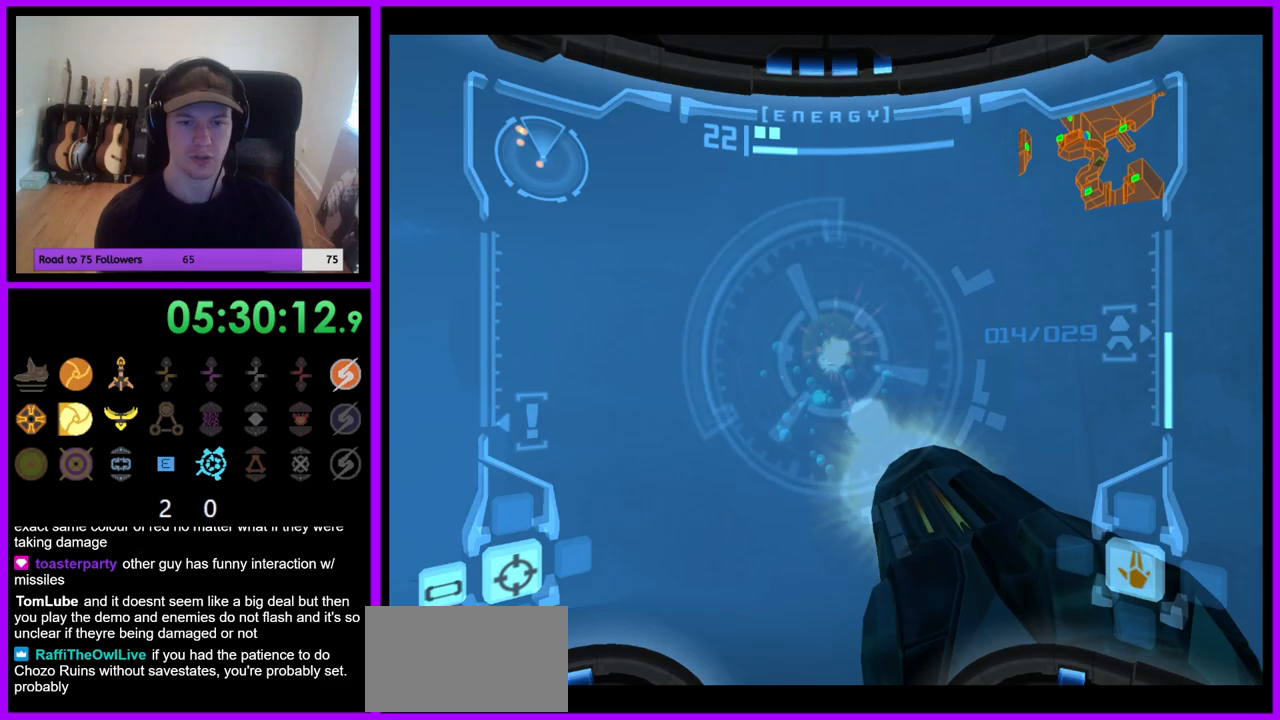
{"dt_ms": 500, "buttons": [], "left_stick": "up-left", "right_stick": "center", "events": [[67, "A", "up"], [200, "L1", "up"]]}
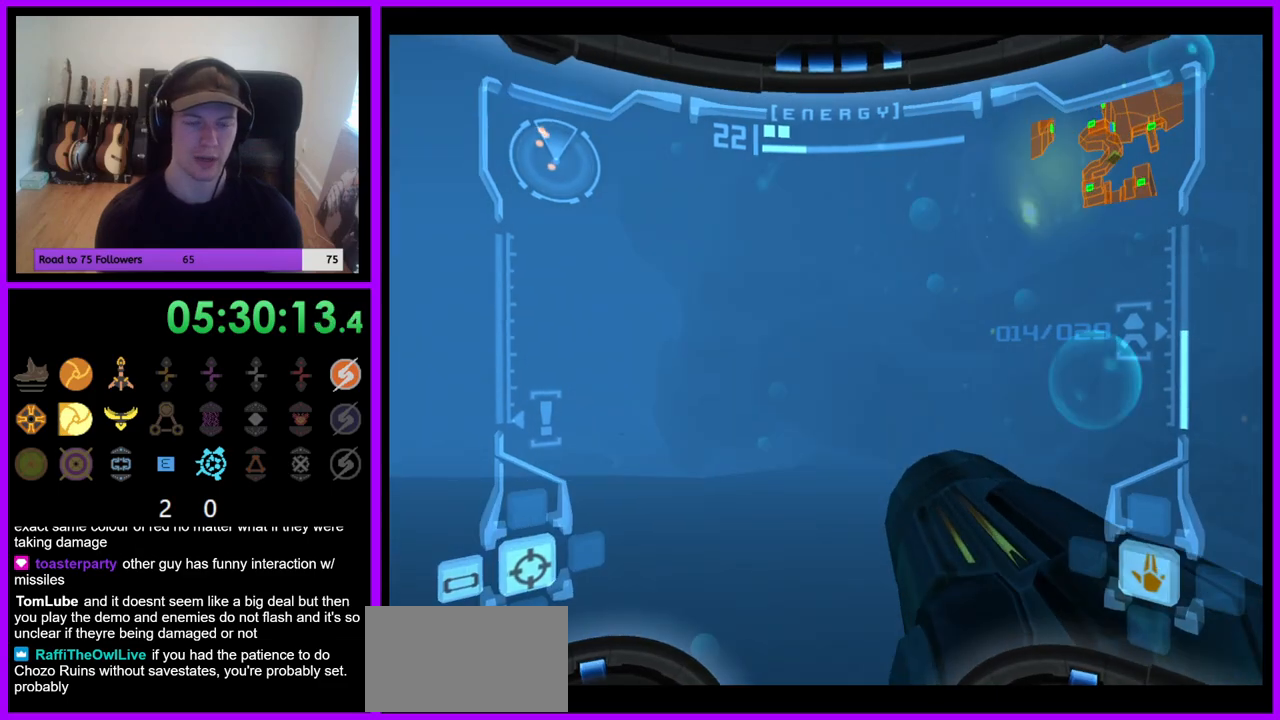
{"dt_ms": 500, "buttons": ["B", "L1"], "left_stick": "up-left", "right_stick": "center", "events": [[167, "L1", "down"], [500, "B", "down"]]}
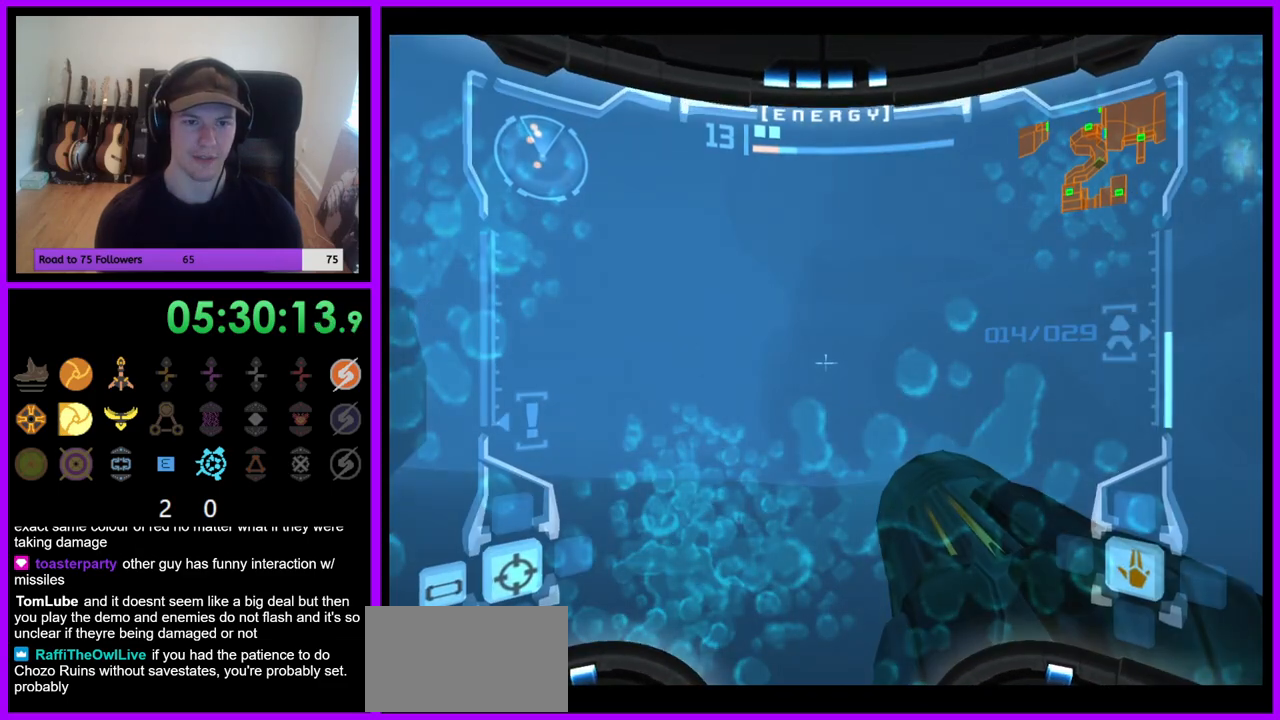
{"dt_ms": 500, "buttons": ["L1", "R1"], "left_stick": "up-left", "right_stick": "center", "events": [[100, "B", "up"], [317, "L1", "up"], [417, "R1", "down"], [500, "L1", "down"]]}
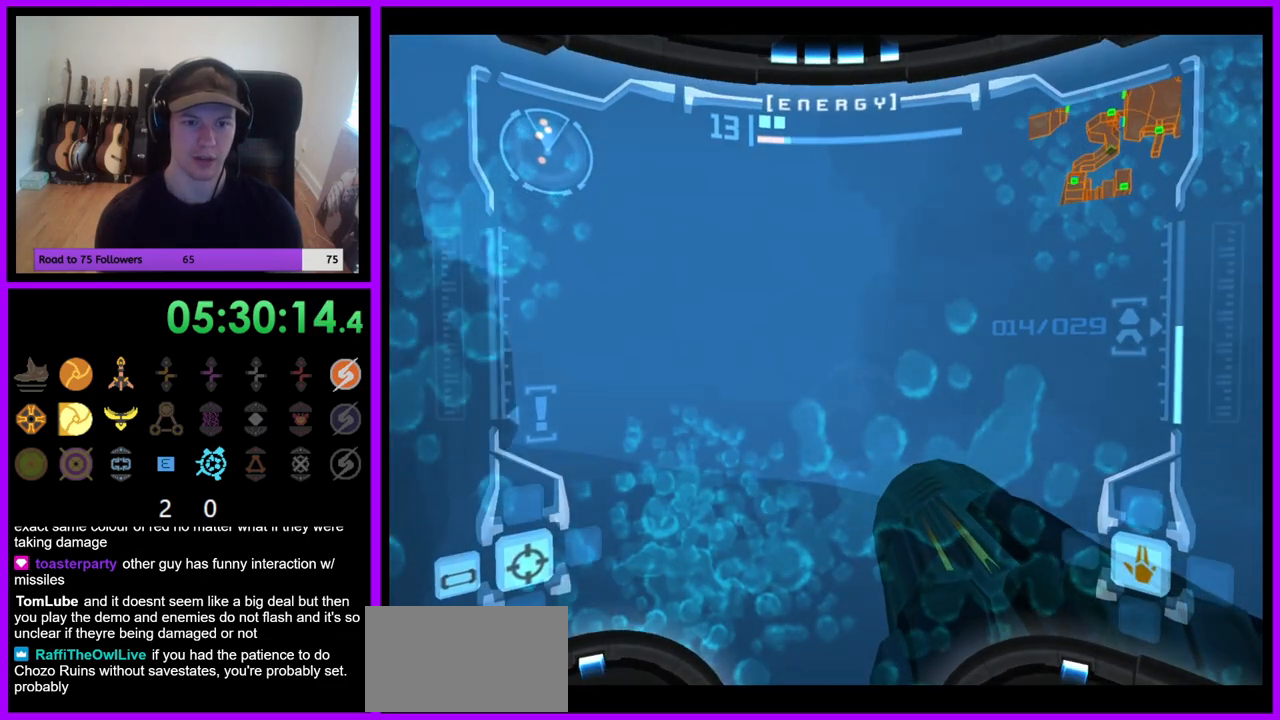
{"dt_ms": 500, "buttons": ["L1"], "left_stick": "up", "right_stick": "center", "events": [[67, "R1", "up"], [283, "left_stick", "up"]]}
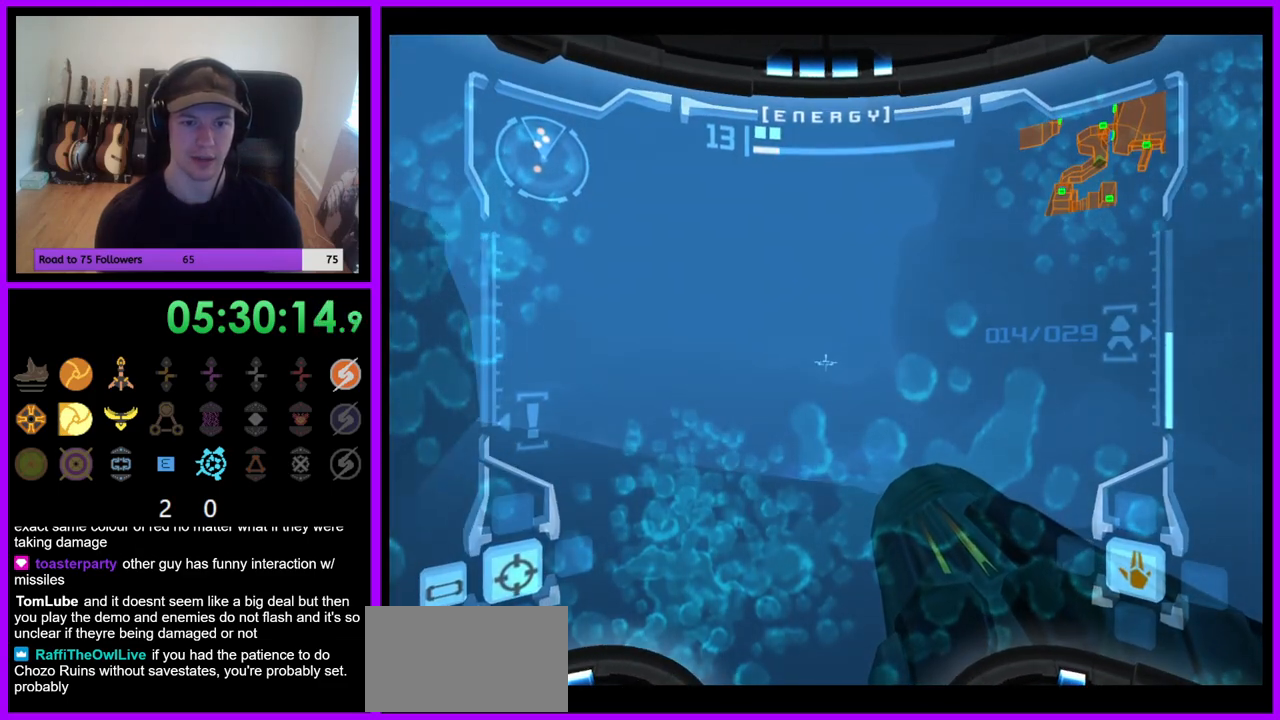
{"dt_ms": 500, "buttons": ["L1"], "left_stick": "up", "right_stick": "center", "events": []}
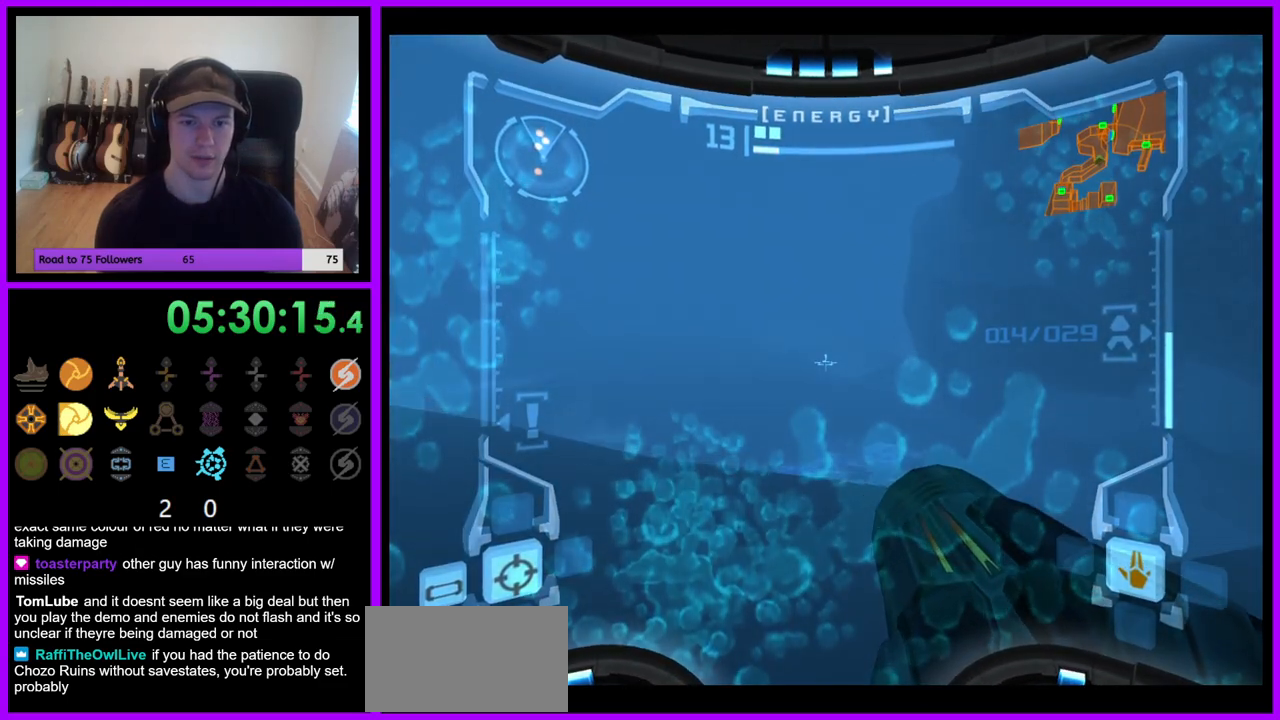
{"dt_ms": 500, "buttons": ["L1"], "left_stick": "up", "right_stick": "center", "events": []}
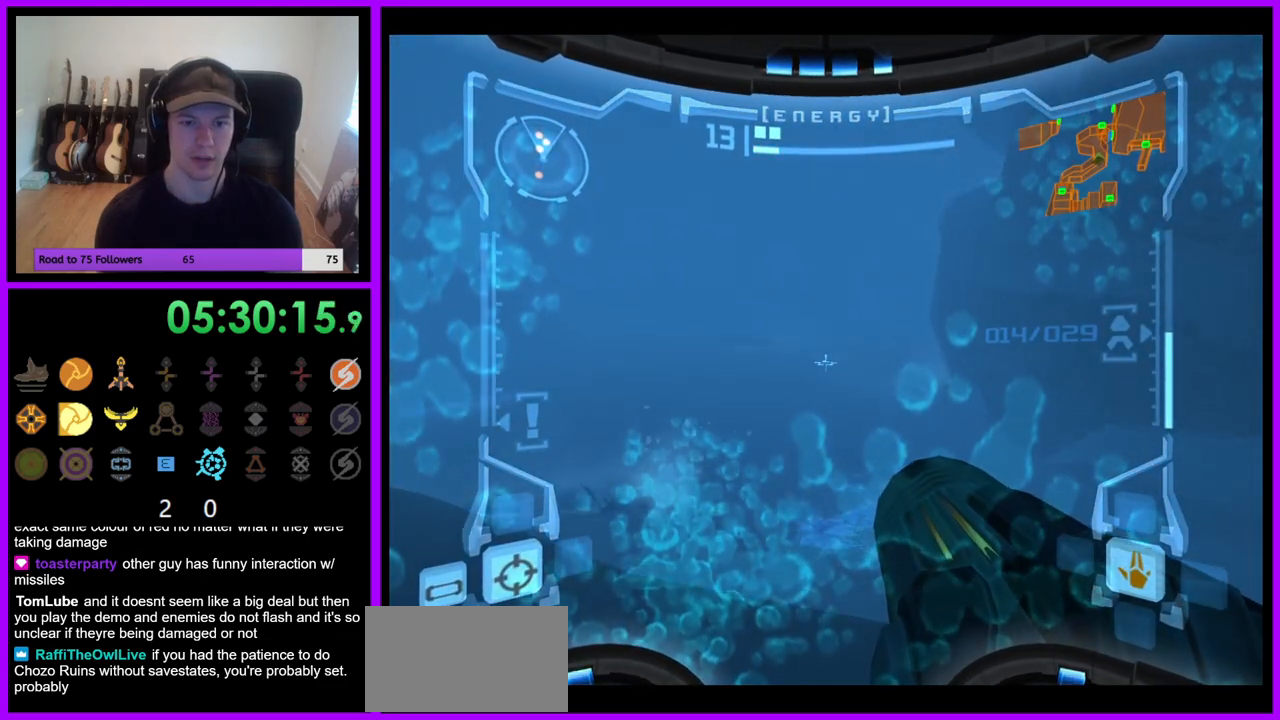
{"dt_ms": 500, "buttons": ["L1"], "left_stick": "left", "right_stick": "center", "events": [[167, "left_stick", "up-left"], [317, "left_stick", "left"], [417, "A", "down"], [500, "A", "up"]]}
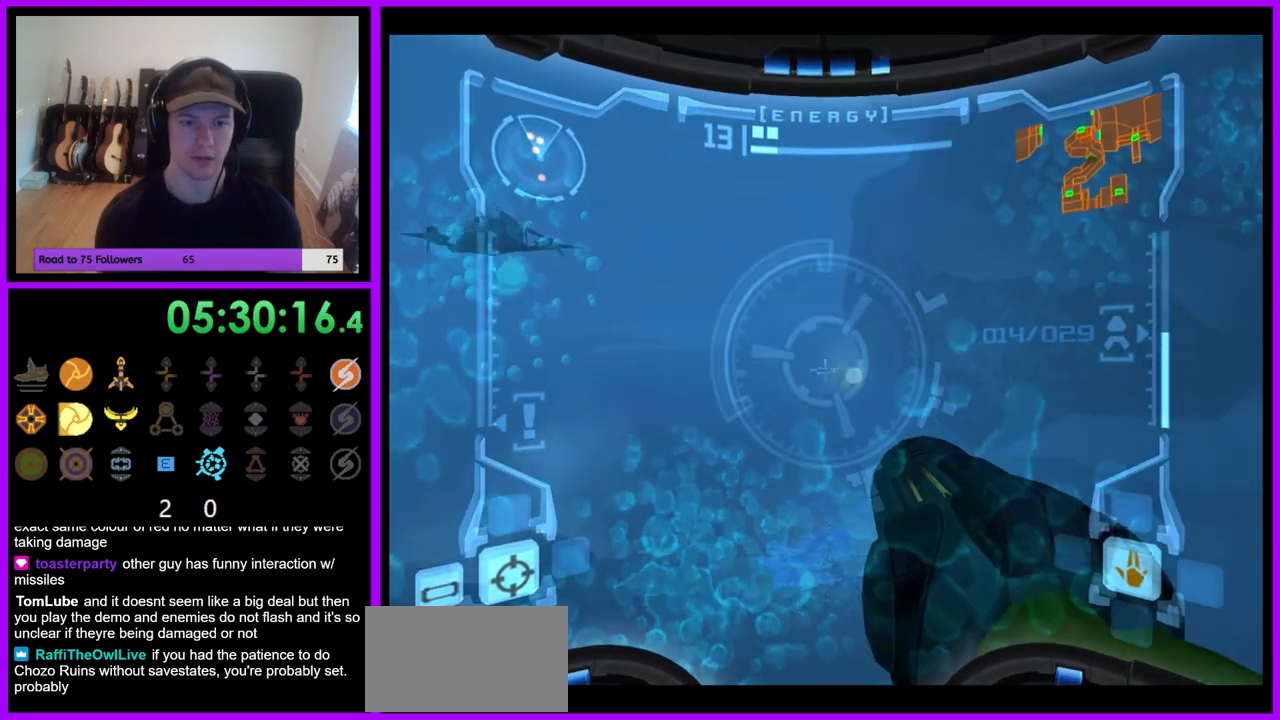
{"dt_ms": 500, "buttons": ["L1"], "left_stick": "left", "right_stick": "center", "events": [[83, "A", "down"], [150, "A", "up"], [217, "A", "down"], [283, "A", "up"], [333, "L1", "up"], [383, "A", "down"], [383, "L1", "down"], [467, "A", "up"]]}
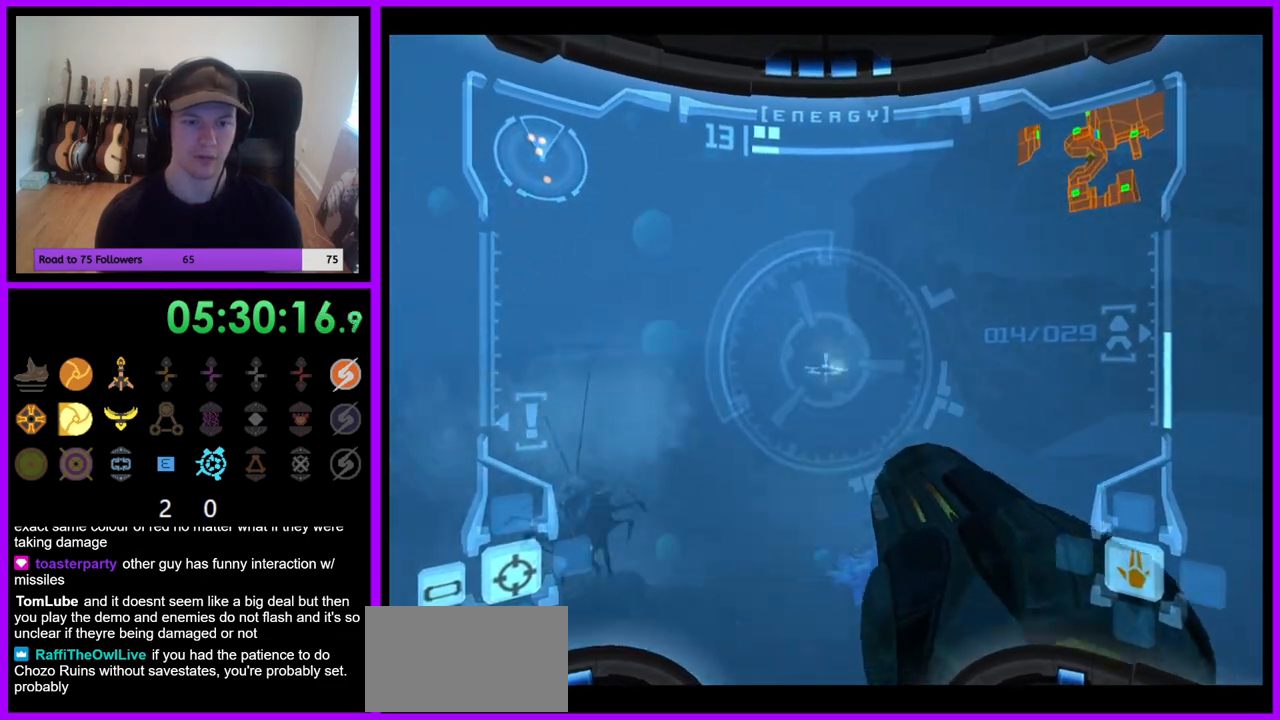
{"dt_ms": 1000, "buttons": [], "left_stick": "up", "right_stick": "center", "events": [[33, "A", "down"], [117, "A", "up"], [200, "A", "down"], [200, "left_stick", "up"], [267, "A", "up"], [367, "L1", "up"], [500, "left_stick", "up-left"], [650, "left_stick", "up"], [683, "X", "down"], [800, "X", "up"]]}